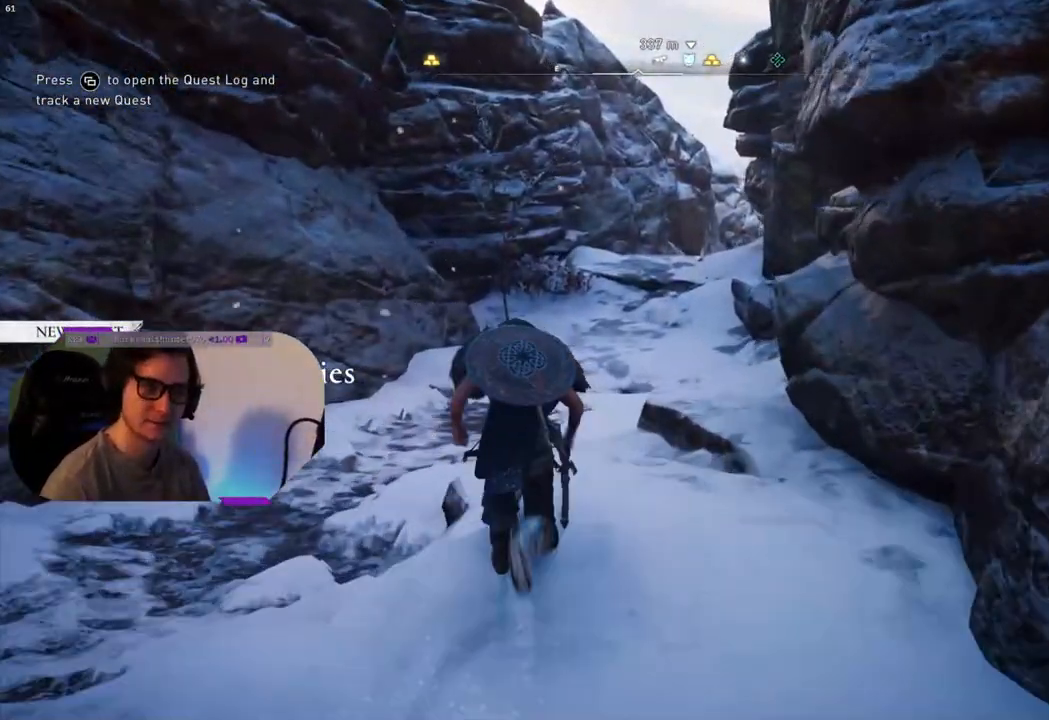
Gameplay with a controller (PlayStation layout); each line is a JSON object with the inputs held at the frame after it. "events" lists button and stick changes between this image and that frame as [ms after this image, input, new state], when the widget could be followed in between.
{"buttons": [], "left_stick": "up", "right_stick": "center", "events": []}
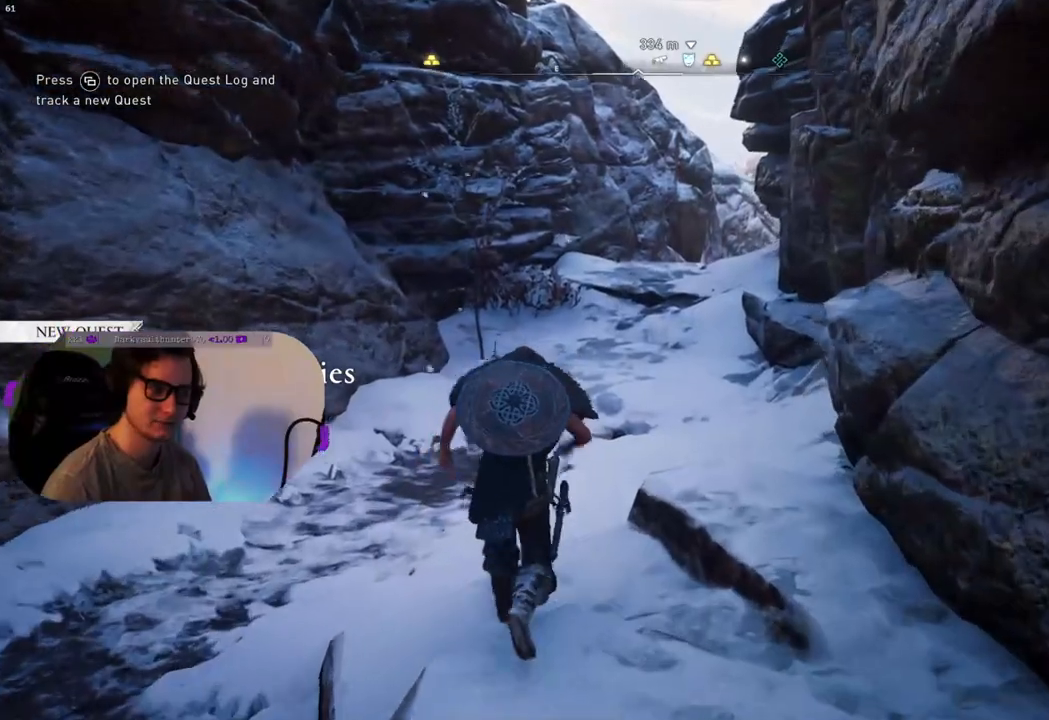
{"buttons": [], "left_stick": "up", "right_stick": "center", "events": []}
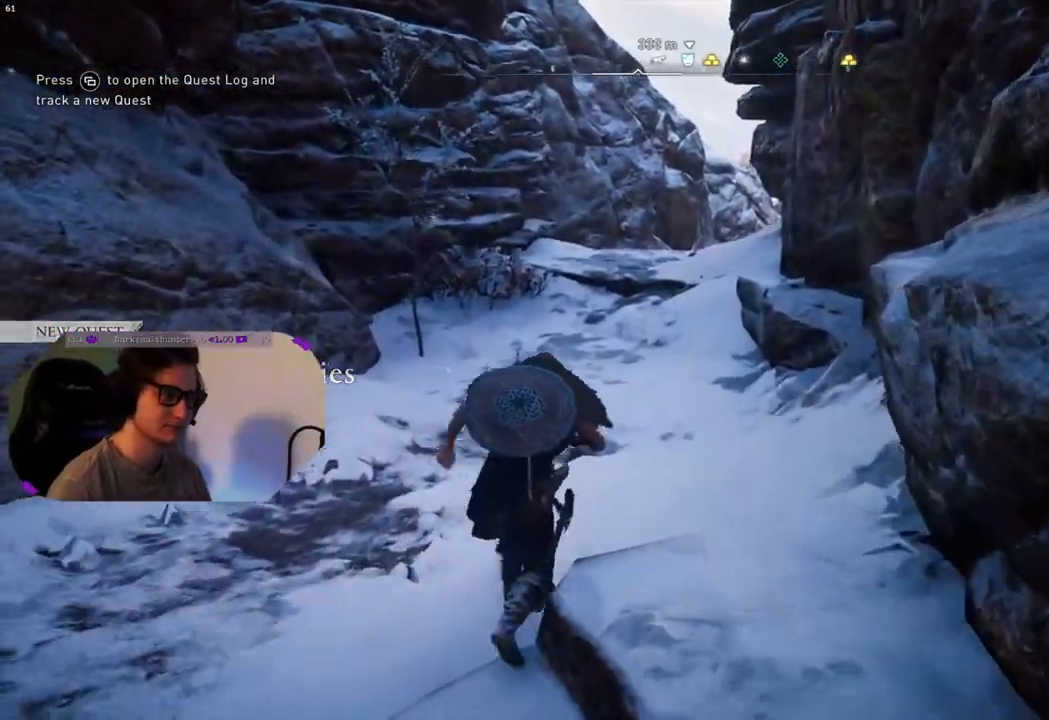
{"buttons": [], "left_stick": "up", "right_stick": "center", "events": []}
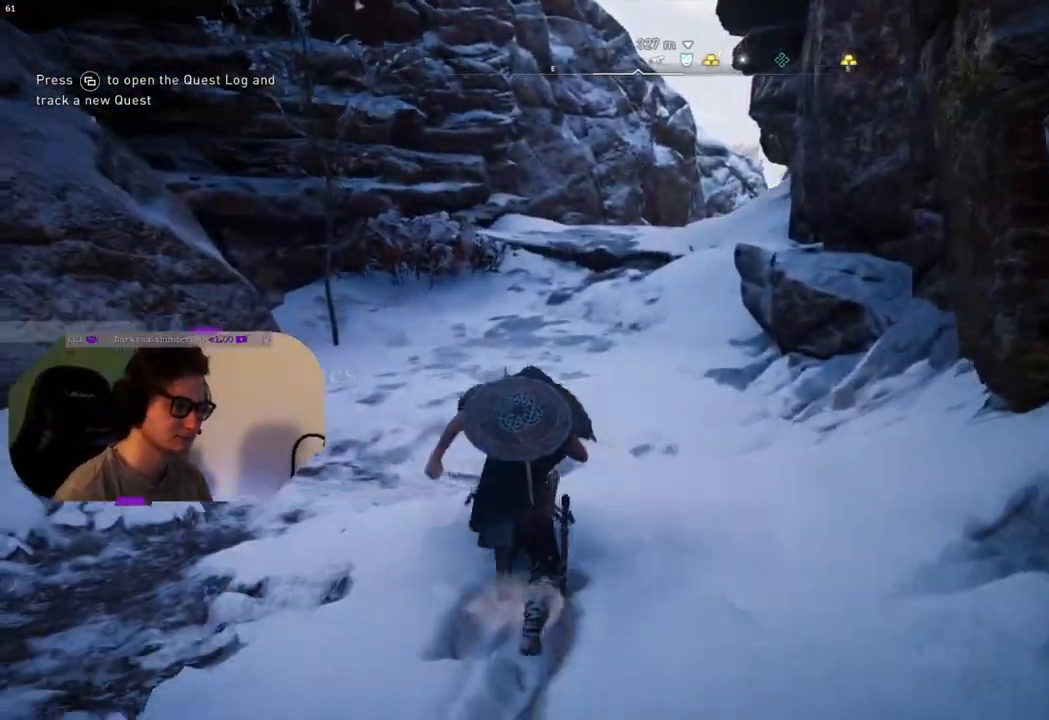
{"buttons": [], "left_stick": "up", "right_stick": "center", "events": []}
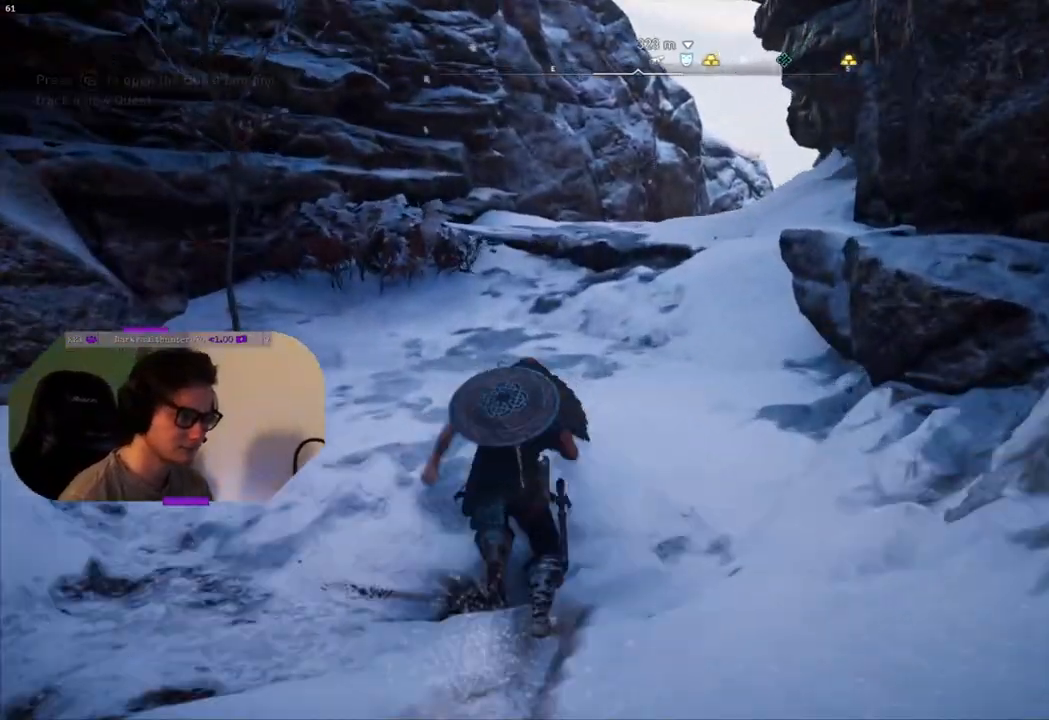
{"buttons": [], "left_stick": "up", "right_stick": "center", "events": [[267, "right_stick", "right"], [483, "right_stick", "center"]]}
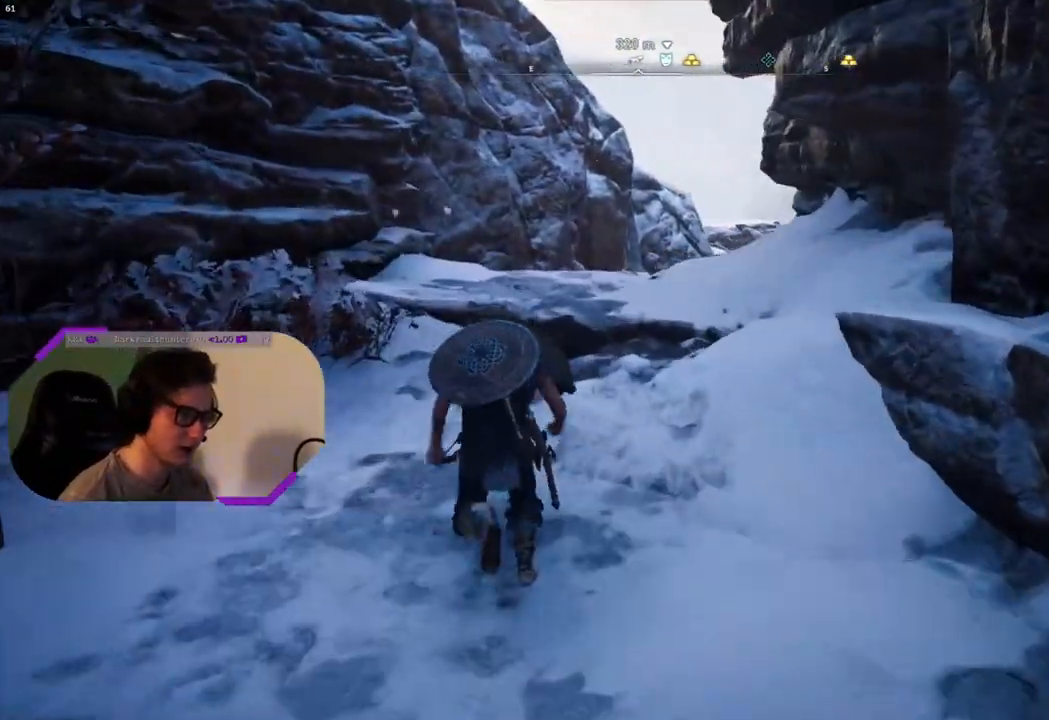
{"buttons": [], "left_stick": "up", "right_stick": "down-right", "events": [[300, "right_stick", "down-right"]]}
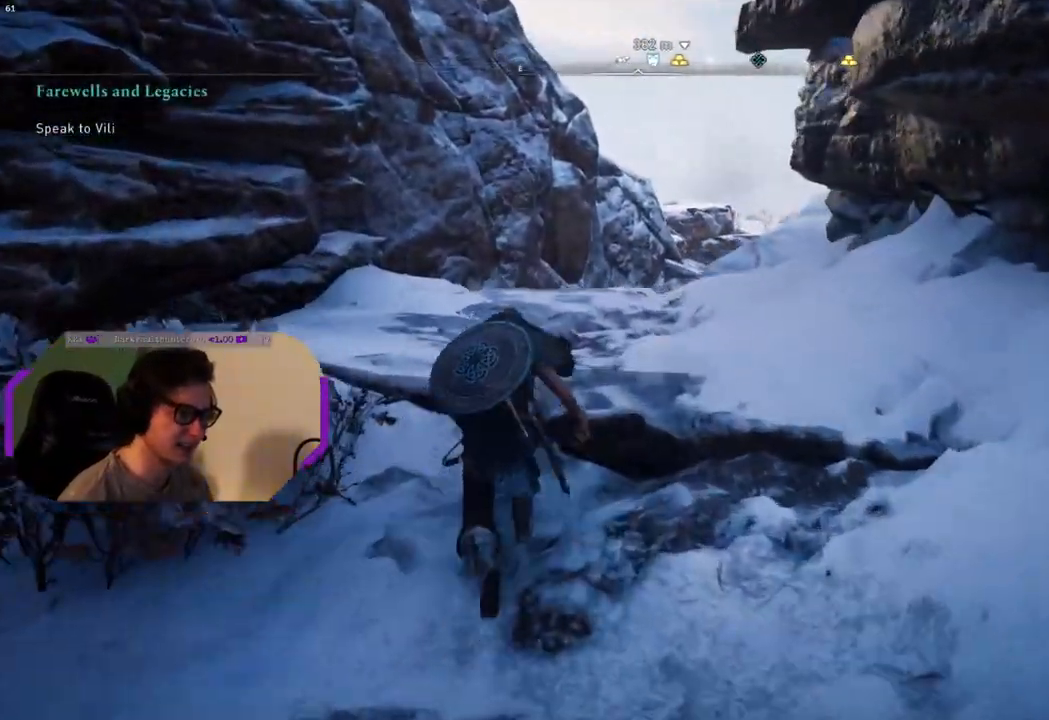
{"buttons": [], "left_stick": "up", "right_stick": "right", "events": [[250, "right_stick", "center"], [417, "right_stick", "right"]]}
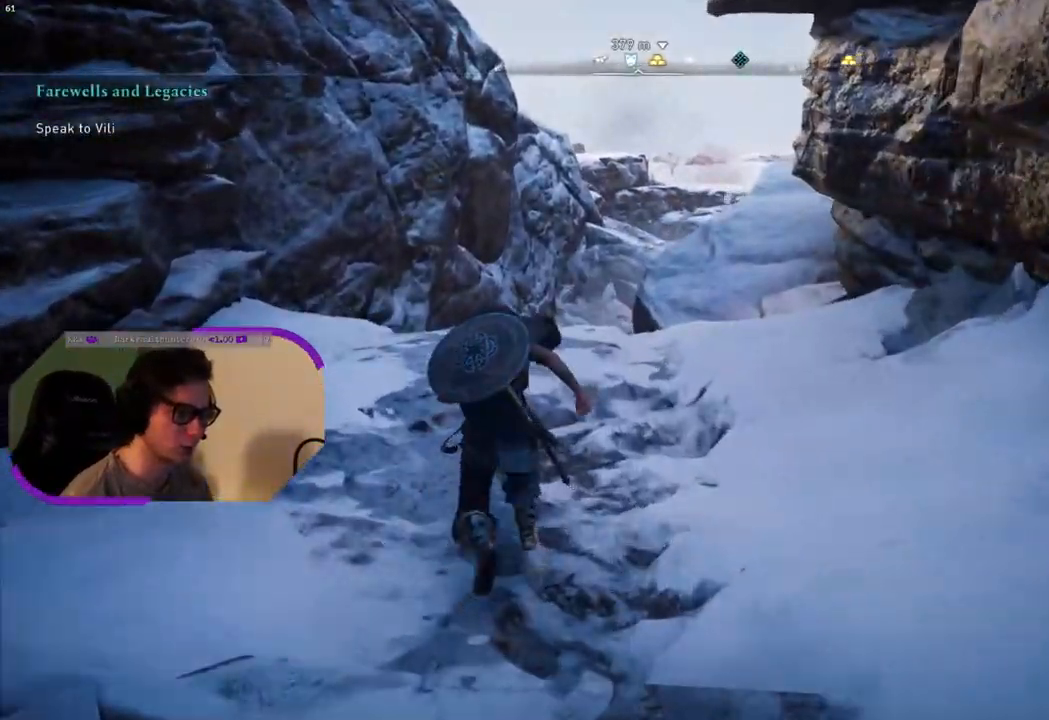
{"buttons": [], "left_stick": "up", "right_stick": "center", "events": [[183, "right_stick", "center"]]}
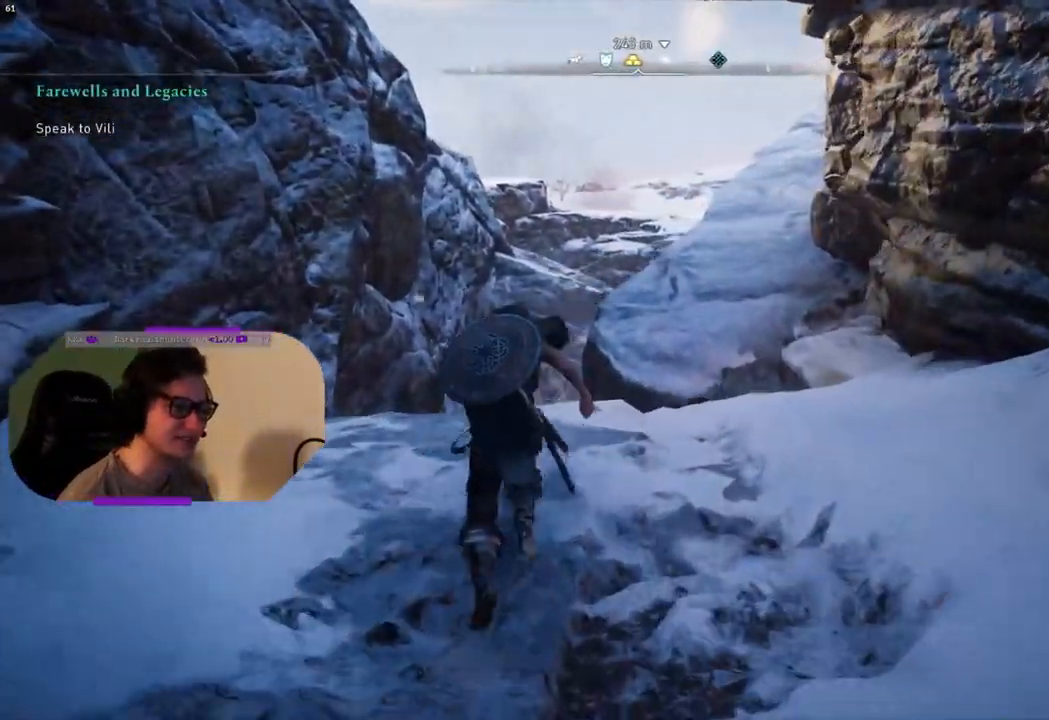
{"buttons": [], "left_stick": "up", "right_stick": "center", "events": []}
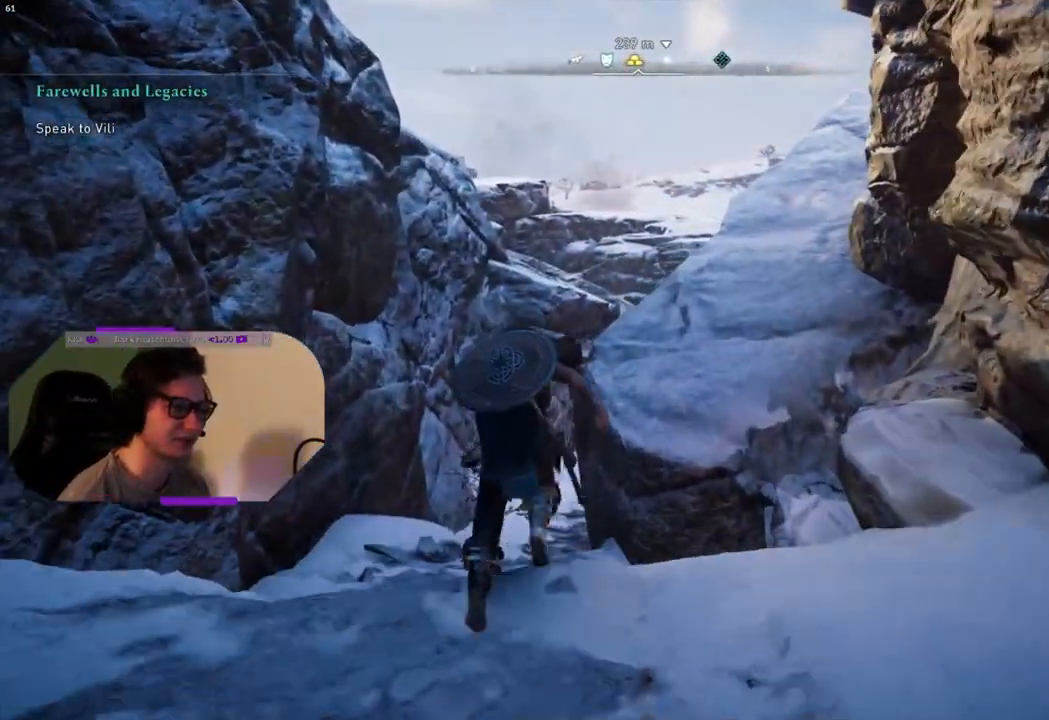
{"buttons": ["CROSS"], "left_stick": "up", "right_stick": "center", "events": [[433, "CROSS", "down"]]}
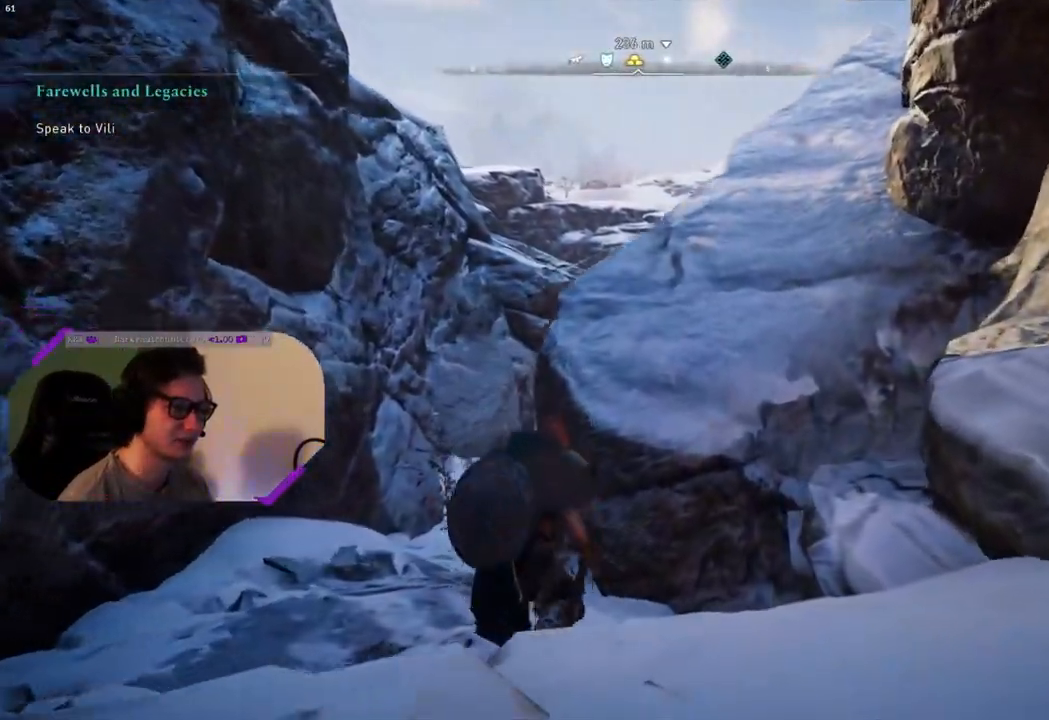
{"buttons": ["CROSS"], "left_stick": "up", "right_stick": "center", "events": []}
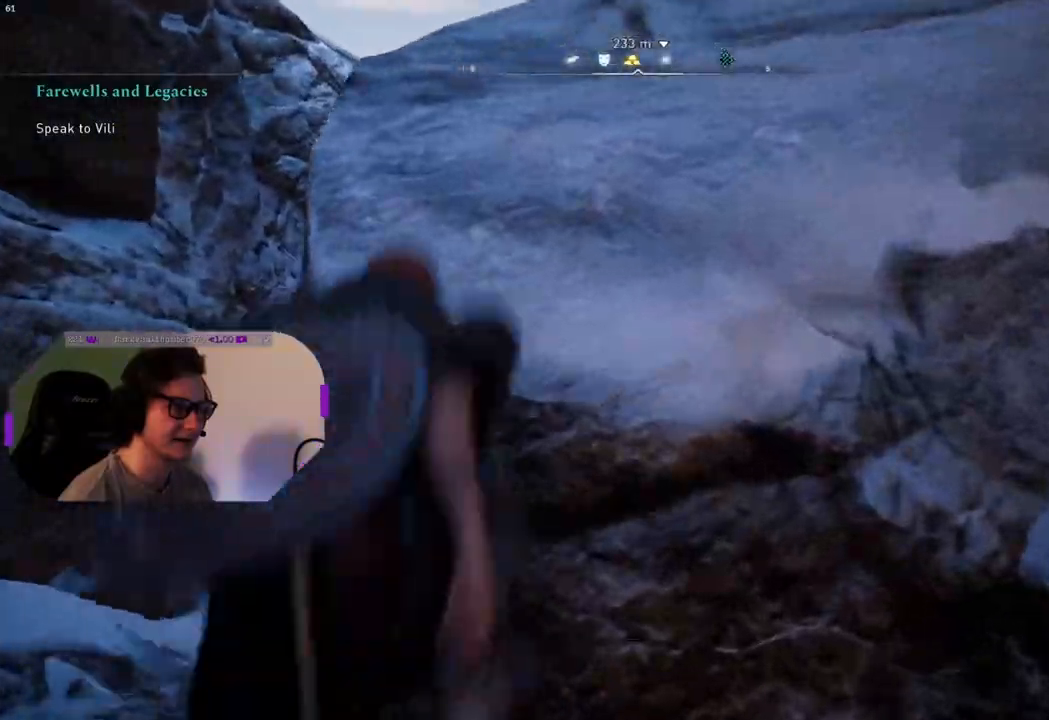
{"buttons": ["CROSS"], "left_stick": "up", "right_stick": "right", "events": [[450, "right_stick", "down-right"], [500, "right_stick", "right"]]}
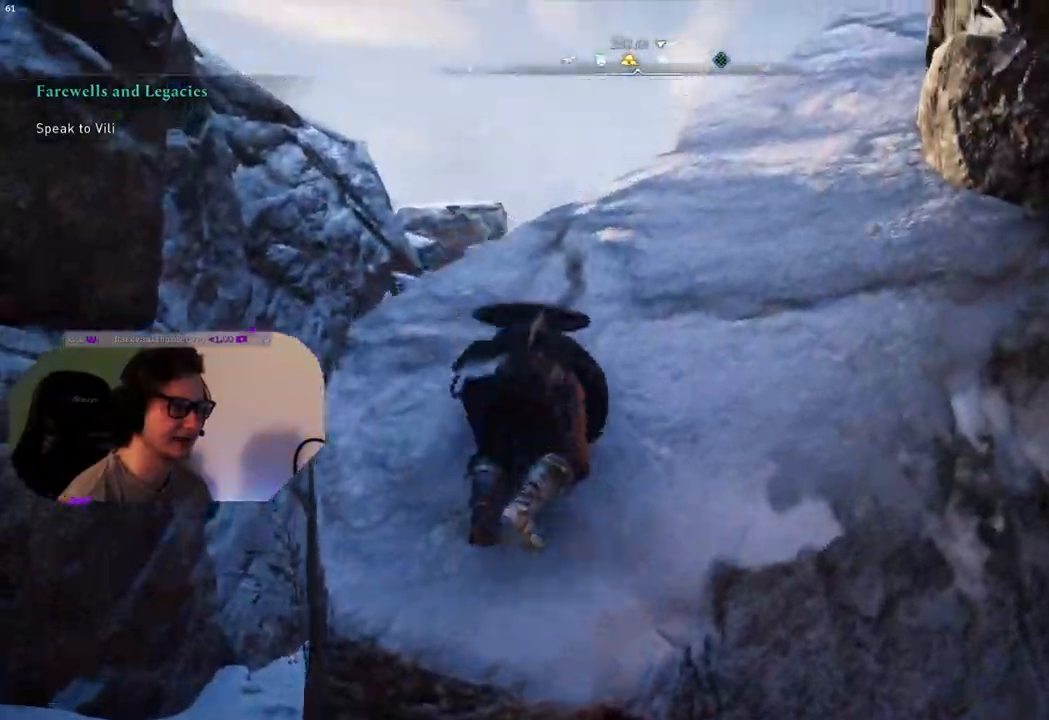
{"buttons": ["CROSS"], "left_stick": "up", "right_stick": "center", "events": [[217, "right_stick", "center"]]}
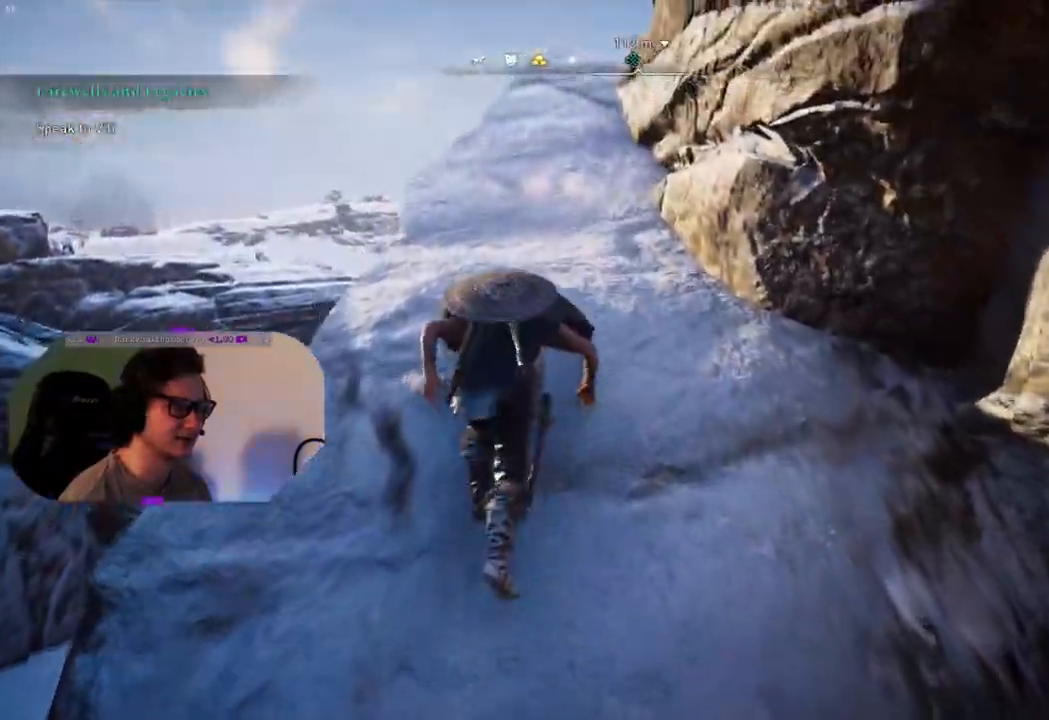
{"buttons": ["CROSS"], "left_stick": "up", "right_stick": "center", "events": []}
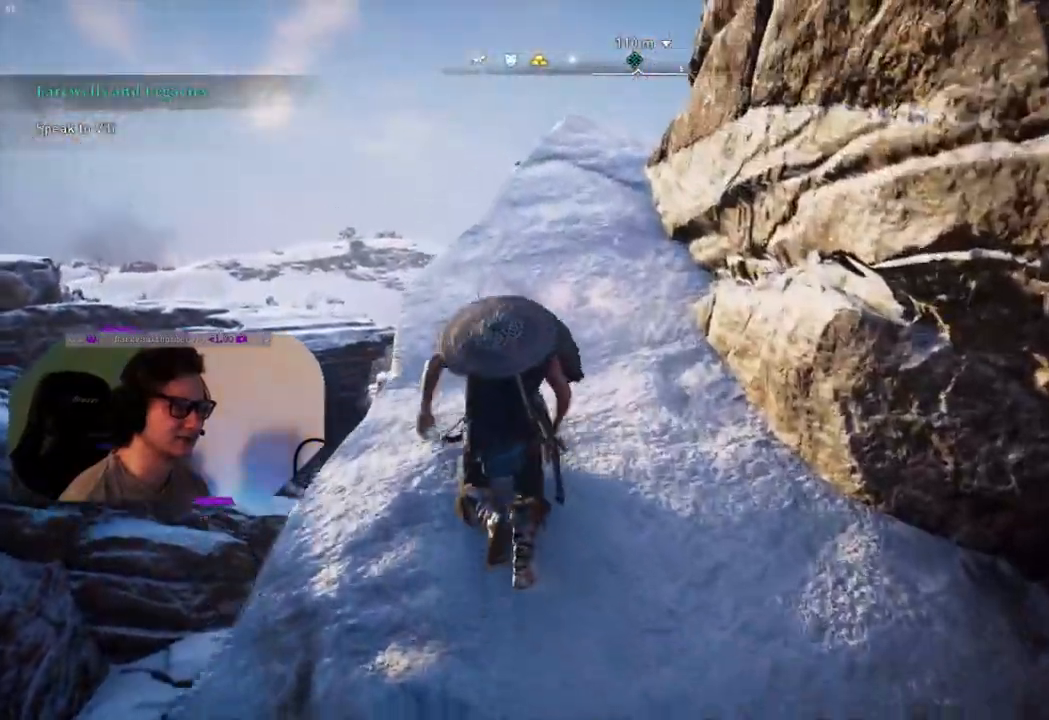
{"buttons": ["CROSS"], "left_stick": "up-left", "right_stick": "down", "events": [[17, "right_stick", "down"], [433, "left_stick", "up-left"]]}
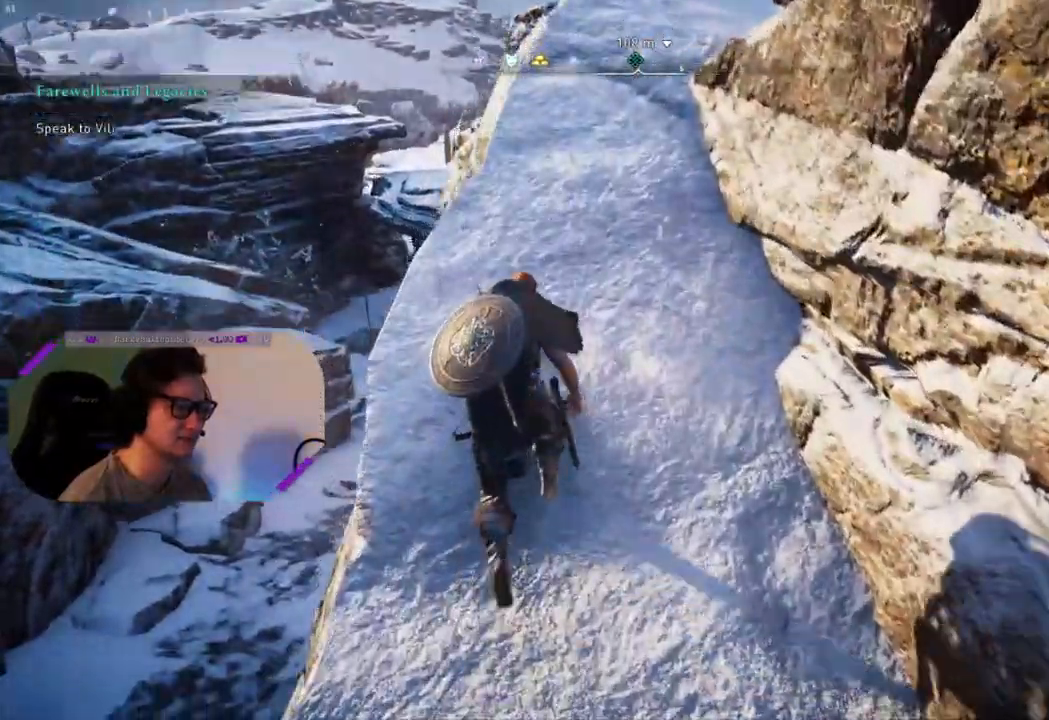
{"buttons": ["CIRCLE"], "left_stick": "up-left", "right_stick": "center"}
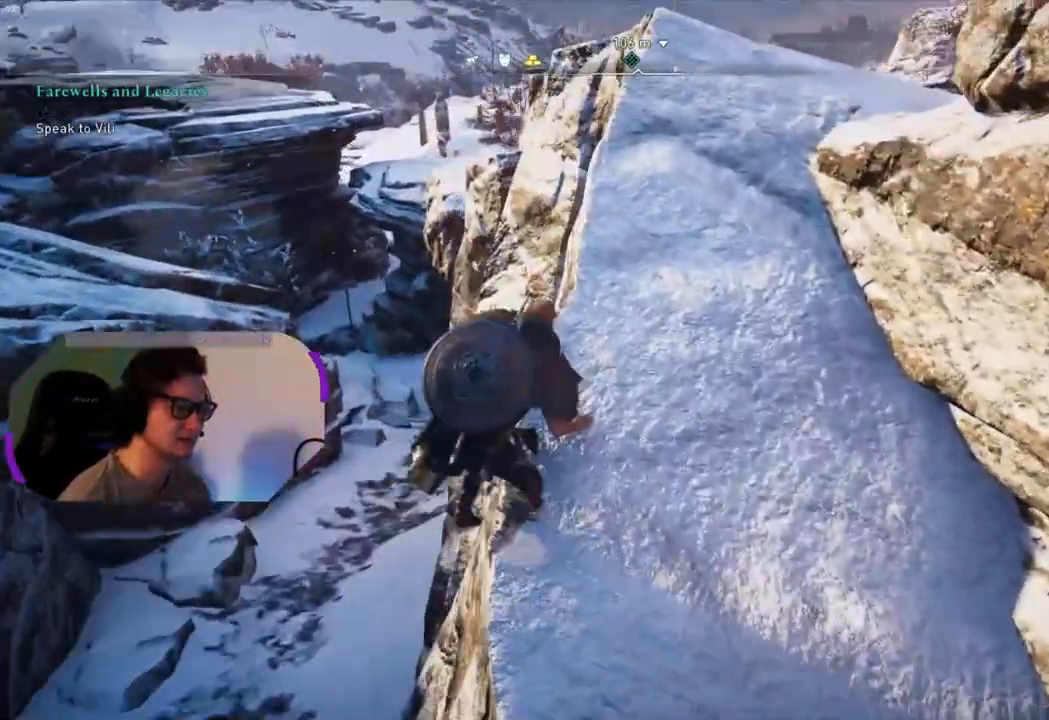
{"buttons": ["CIRCLE"], "left_stick": "center", "right_stick": "center", "events": [[350, "CIRCLE", "up"], [433, "CIRCLE", "down"], [450, "left_stick", "center"]]}
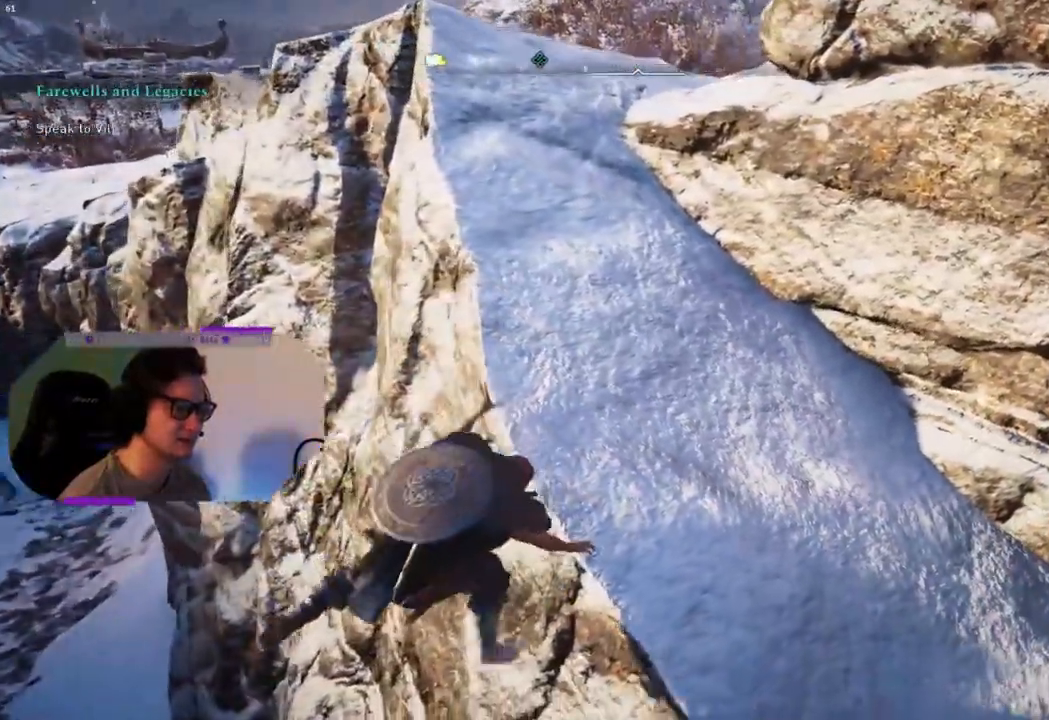
{"buttons": ["CIRCLE"], "left_stick": "center", "right_stick": "center", "events": [[33, "CIRCLE", "up"], [133, "CIRCLE", "down"], [200, "CIRCLE", "up"], [300, "CIRCLE", "down"], [350, "CIRCLE", "up"], [433, "CIRCLE", "down"]]}
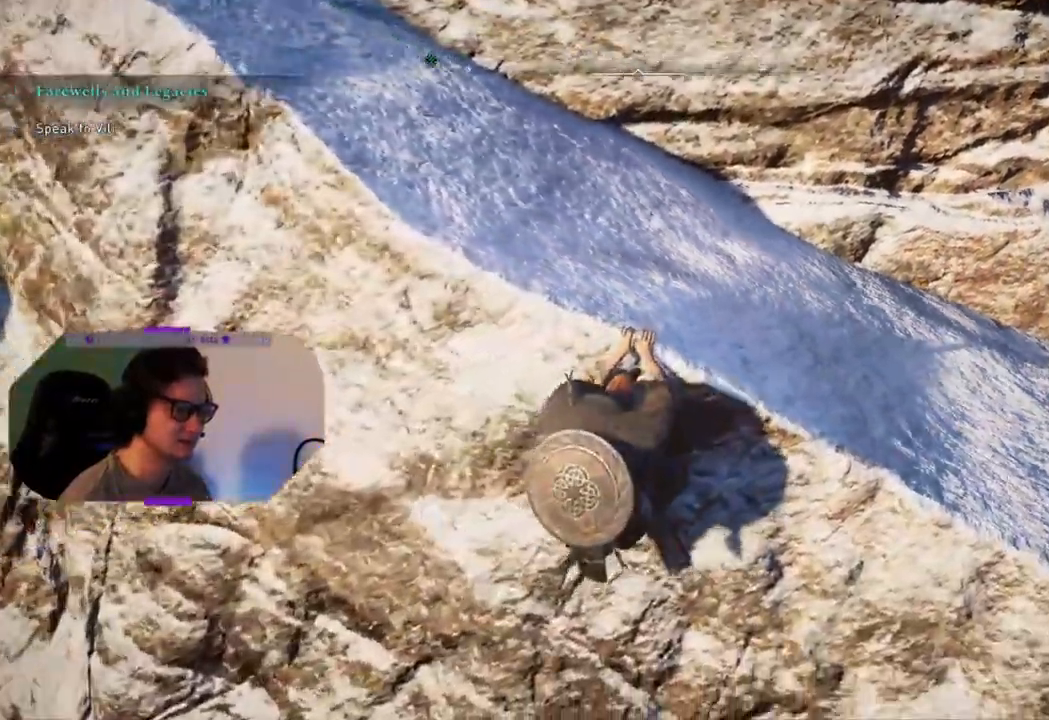
{"buttons": ["CIRCLE"], "left_stick": "center", "right_stick": "center", "events": [[17, "CIRCLE", "up"], [100, "CIRCLE", "down"], [183, "CIRCLE", "up"], [250, "CIRCLE", "down"], [350, "CIRCLE", "up"], [433, "CIRCLE", "down"]]}
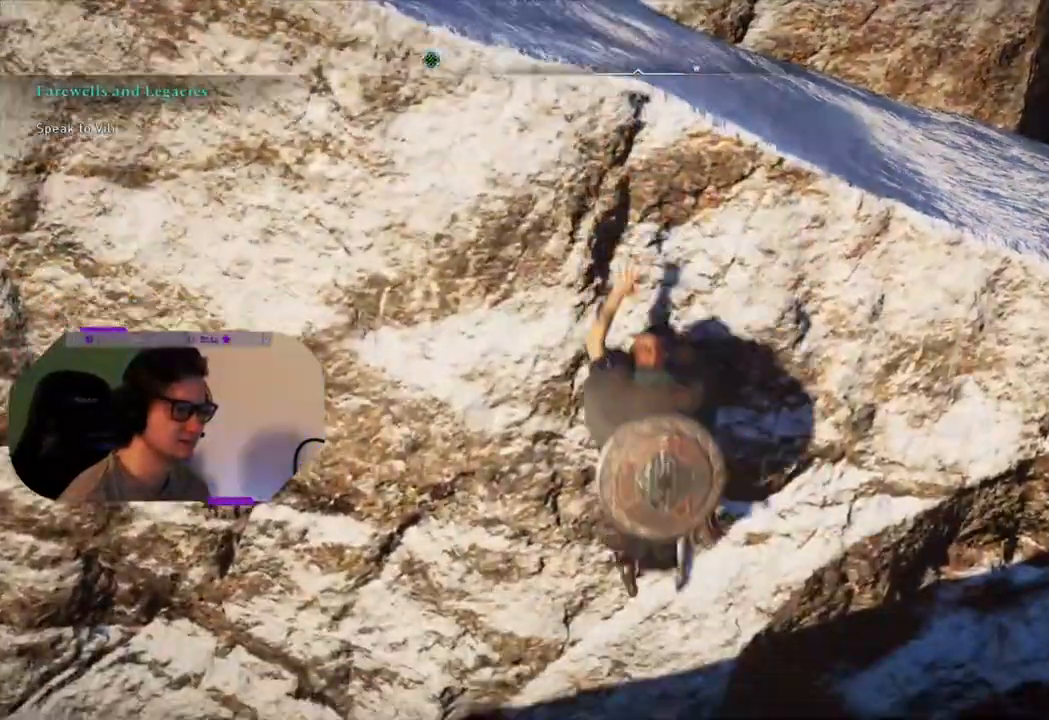
{"buttons": ["CIRCLE"], "left_stick": "center", "right_stick": "center", "events": [[17, "CIRCLE", "up"], [83, "CIRCLE", "down"], [183, "CIRCLE", "up"], [250, "CIRCLE", "down"], [333, "CIRCLE", "up"], [417, "CIRCLE", "down"]]}